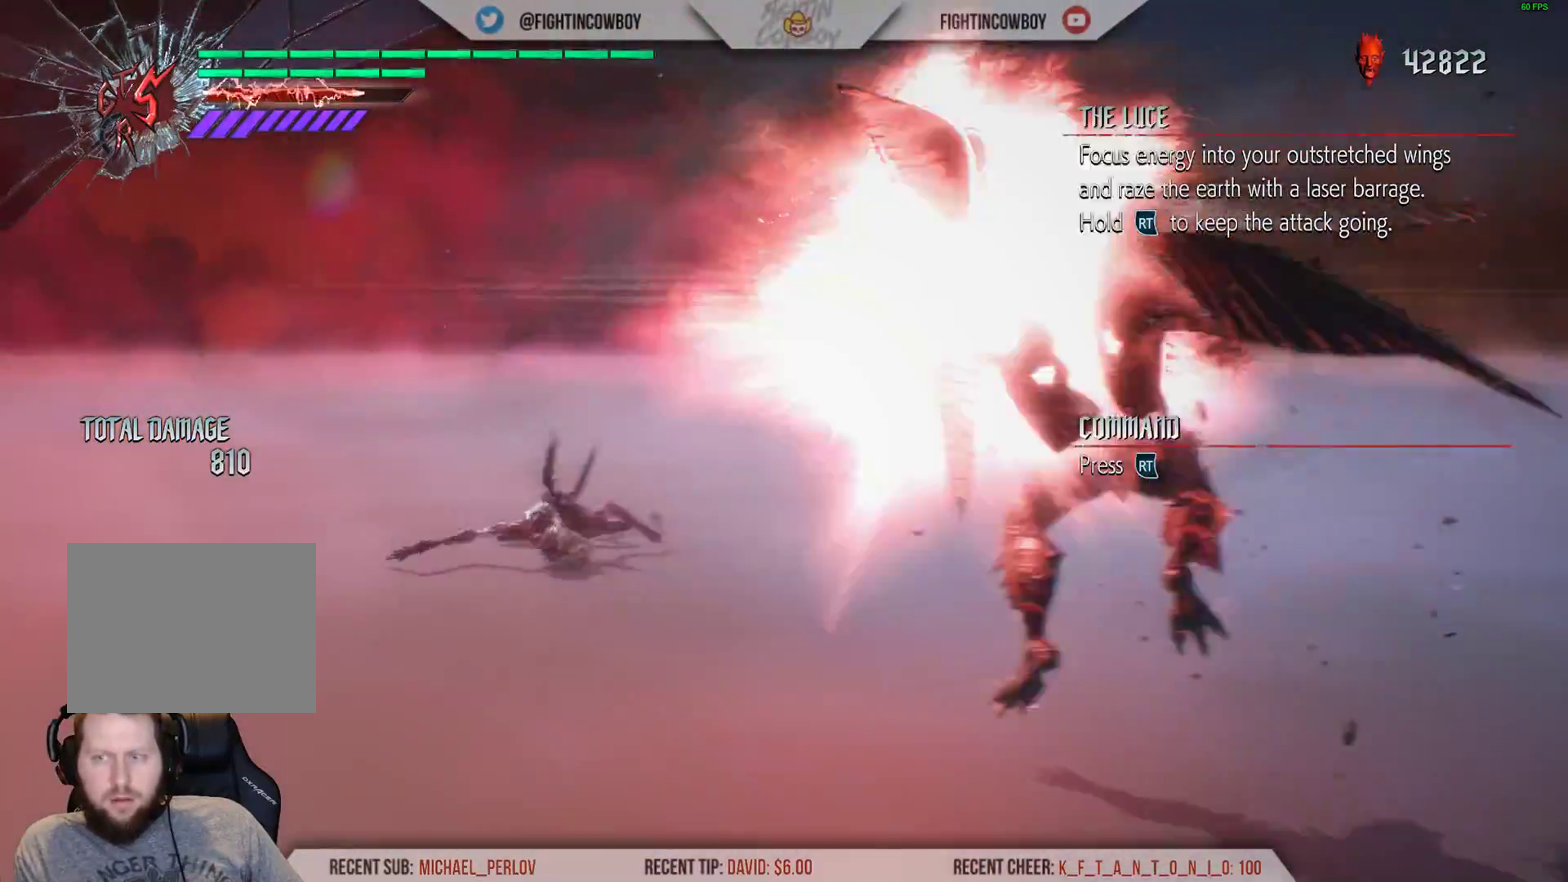
Gameplay with a controller (Xbox layout); each line is a JSON object with the inputs held at the frame after it. "events" lists button and stick changes between this image and that frame as [ms after this image, input, new state], when the widget could be followed in between. Not read: L3 R3.
{"buttons": [], "left_stick": "up", "right_stick": "center", "events": []}
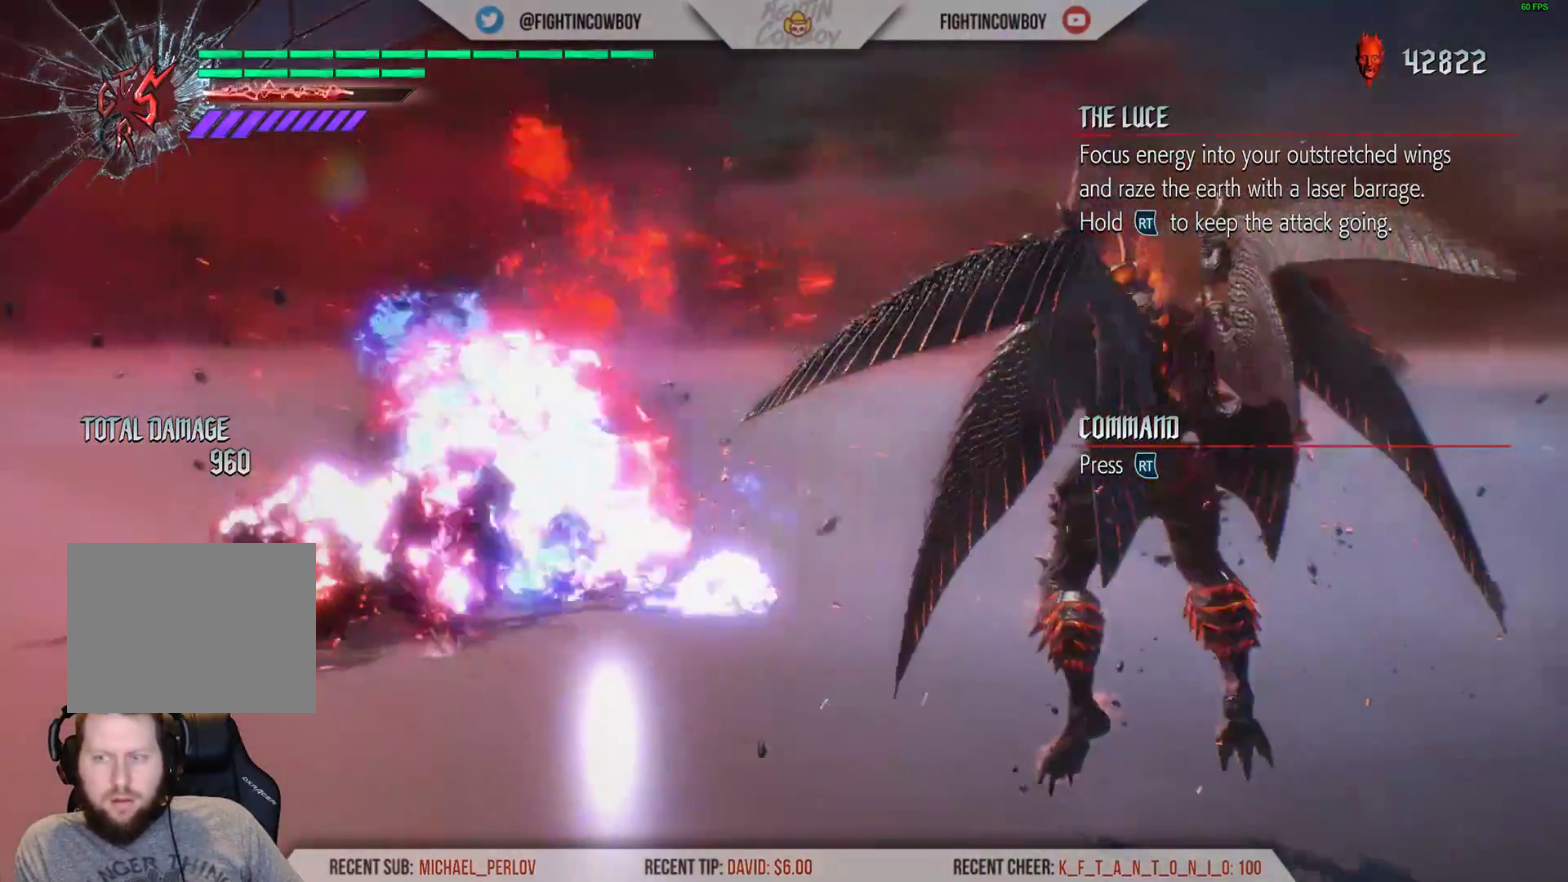
{"buttons": [], "left_stick": "up", "right_stick": "center", "events": [[217, "left_stick", "down-left"], [417, "left_stick", "up"]]}
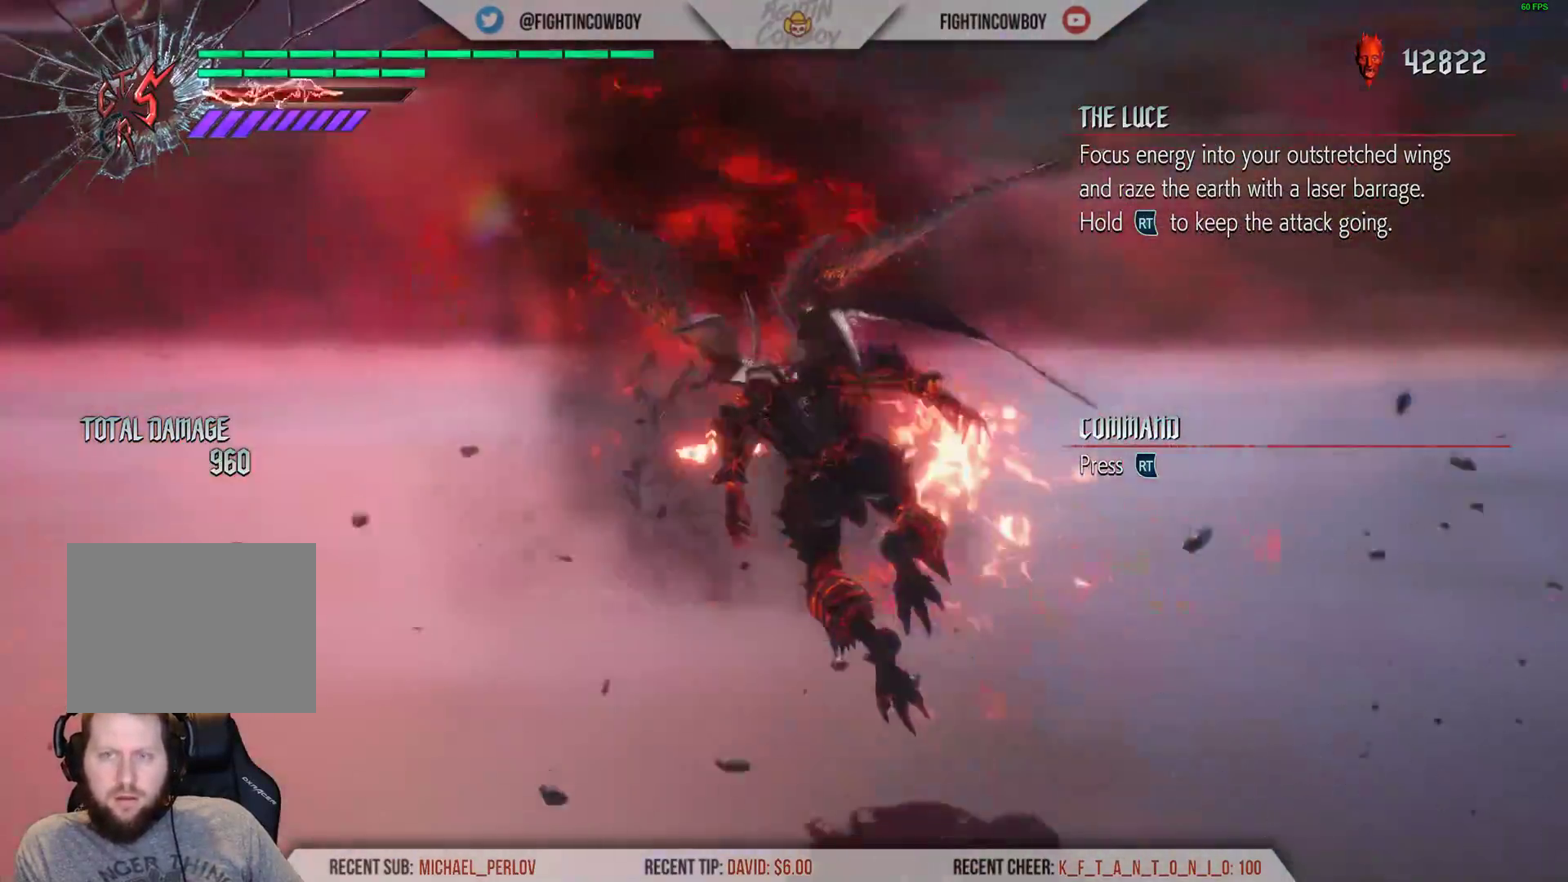
{"buttons": [], "left_stick": "up", "right_stick": "center", "events": []}
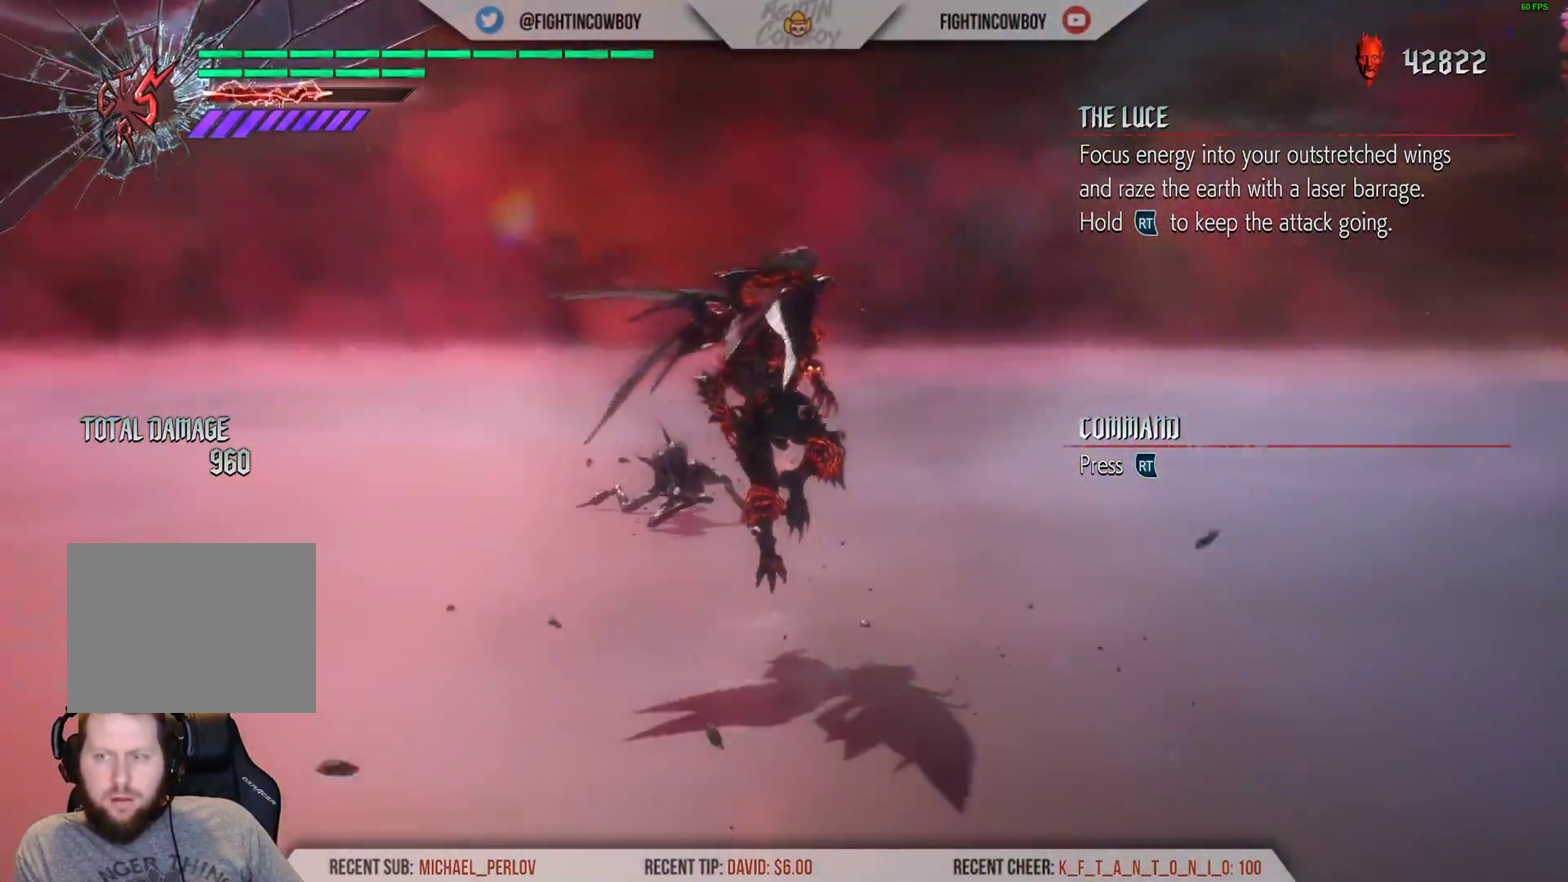
{"buttons": ["Y", "R1"], "left_stick": "center", "right_stick": "center", "events": [[133, "R1", "down"], [333, "Y", "down"], [333, "left_stick", "center"], [417, "Y", "up"], [500, "Y", "down"]]}
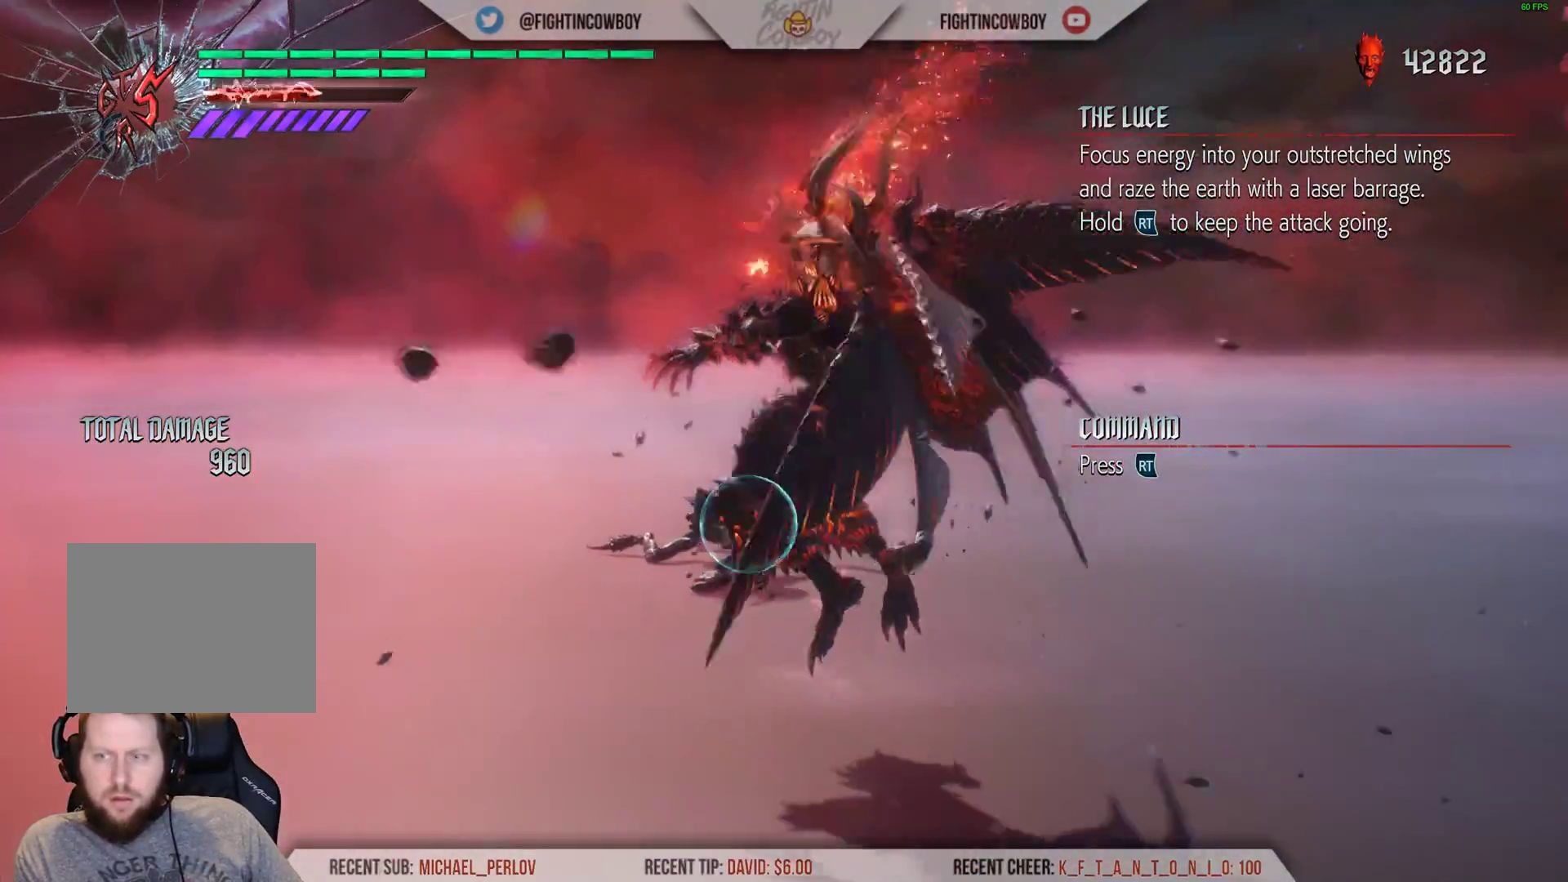
{"buttons": ["R1"], "left_stick": "center", "right_stick": "center", "events": [[100, "Y", "up"], [183, "Y", "down"], [300, "Y", "up"], [367, "Y", "down"], [500, "Y", "up"]]}
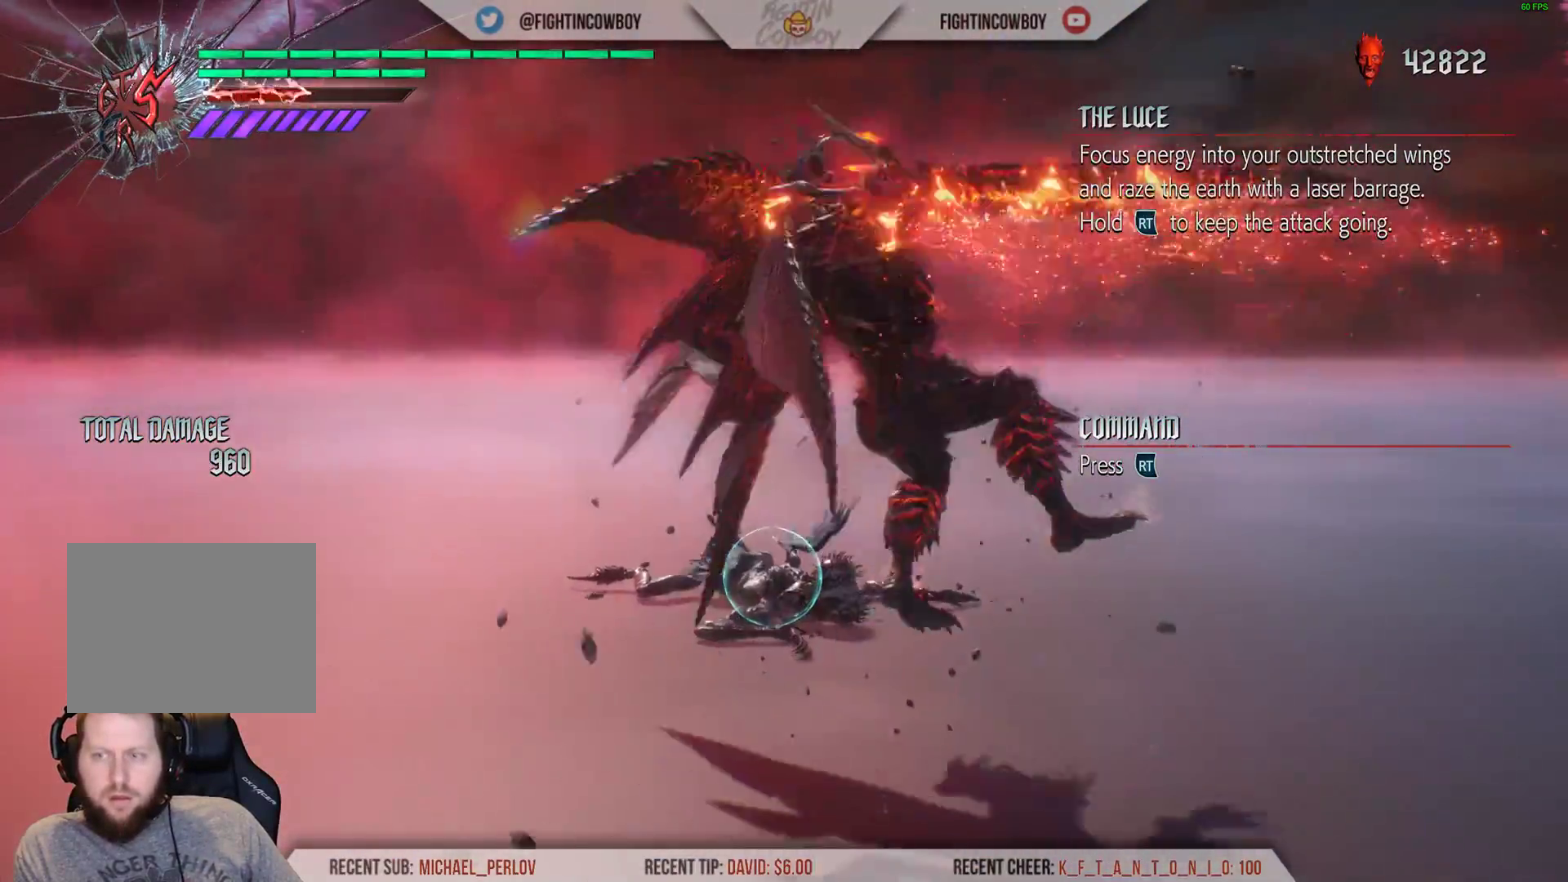
{"buttons": ["R1"], "left_stick": "center", "right_stick": "center", "events": [[67, "Y", "down"], [200, "Y", "up"], [267, "Y", "down"], [433, "Y", "up"]]}
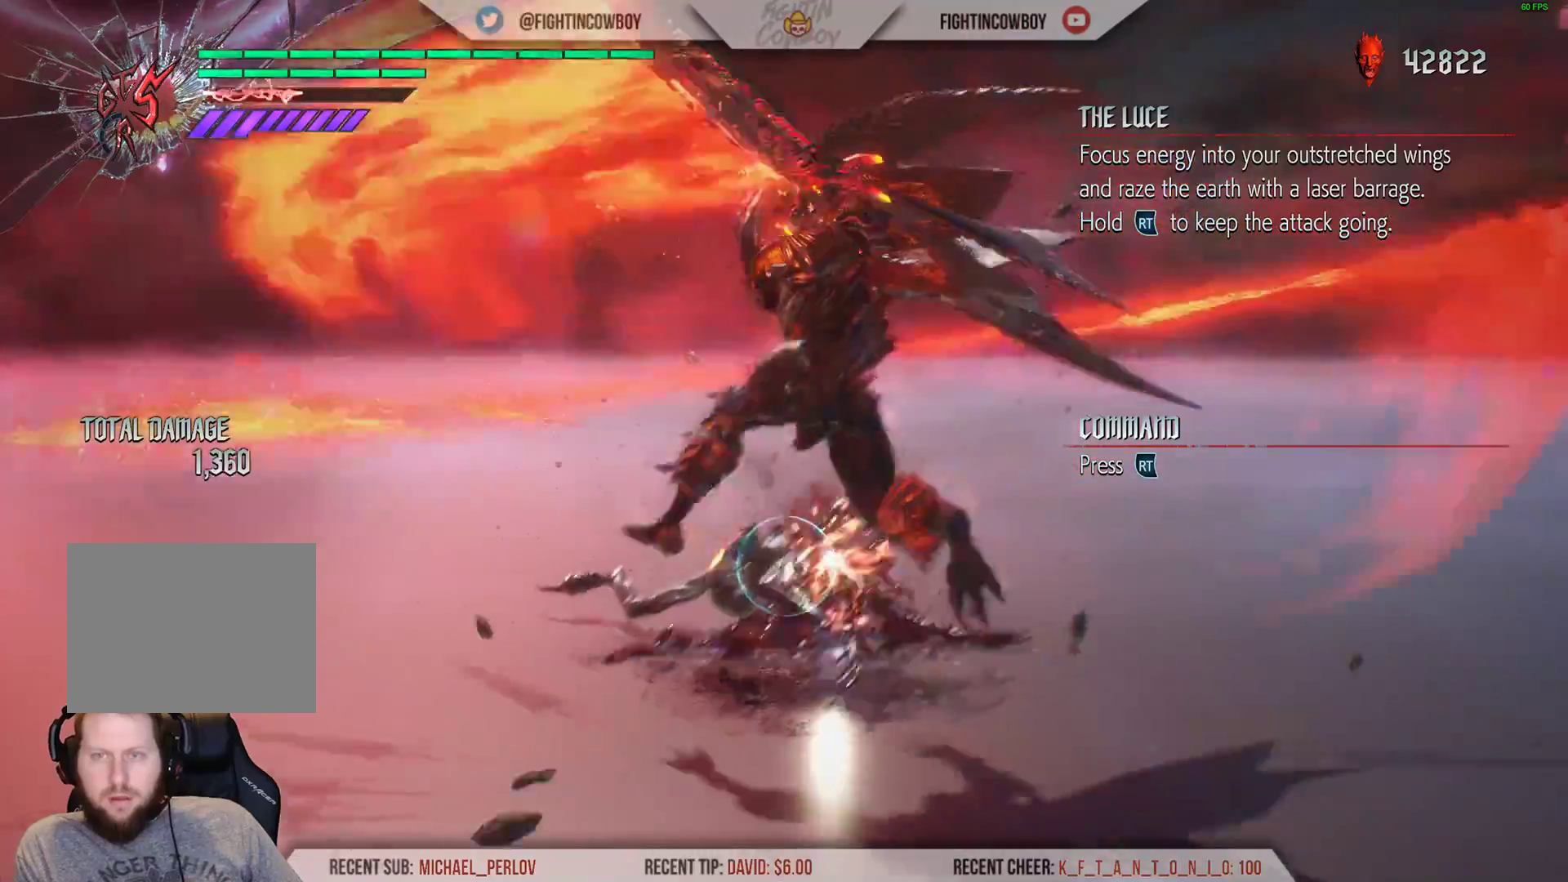
{"buttons": ["Y", "R1"], "left_stick": "center", "right_stick": "center", "events": [[17, "Y", "down"], [150, "Y", "up"], [217, "Y", "down"], [367, "Y", "up"], [450, "Y", "down"]]}
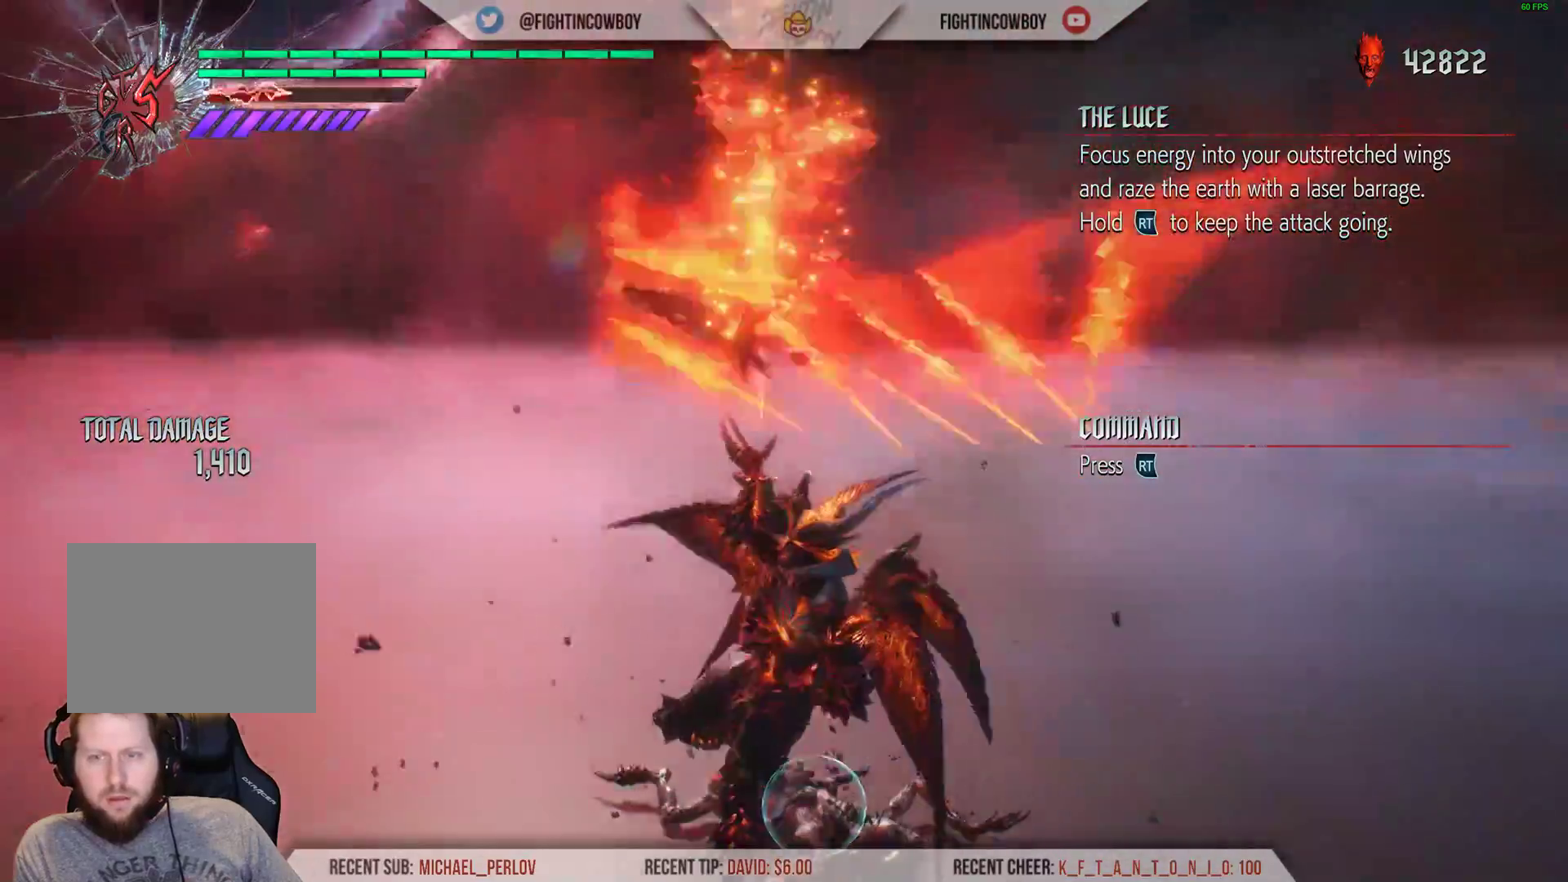
{"buttons": ["R1"], "left_stick": "center", "right_stick": "center", "events": [[83, "Y", "up"], [133, "Y", "down"], [267, "Y", "up"], [317, "Y", "down"], [467, "Y", "up"]]}
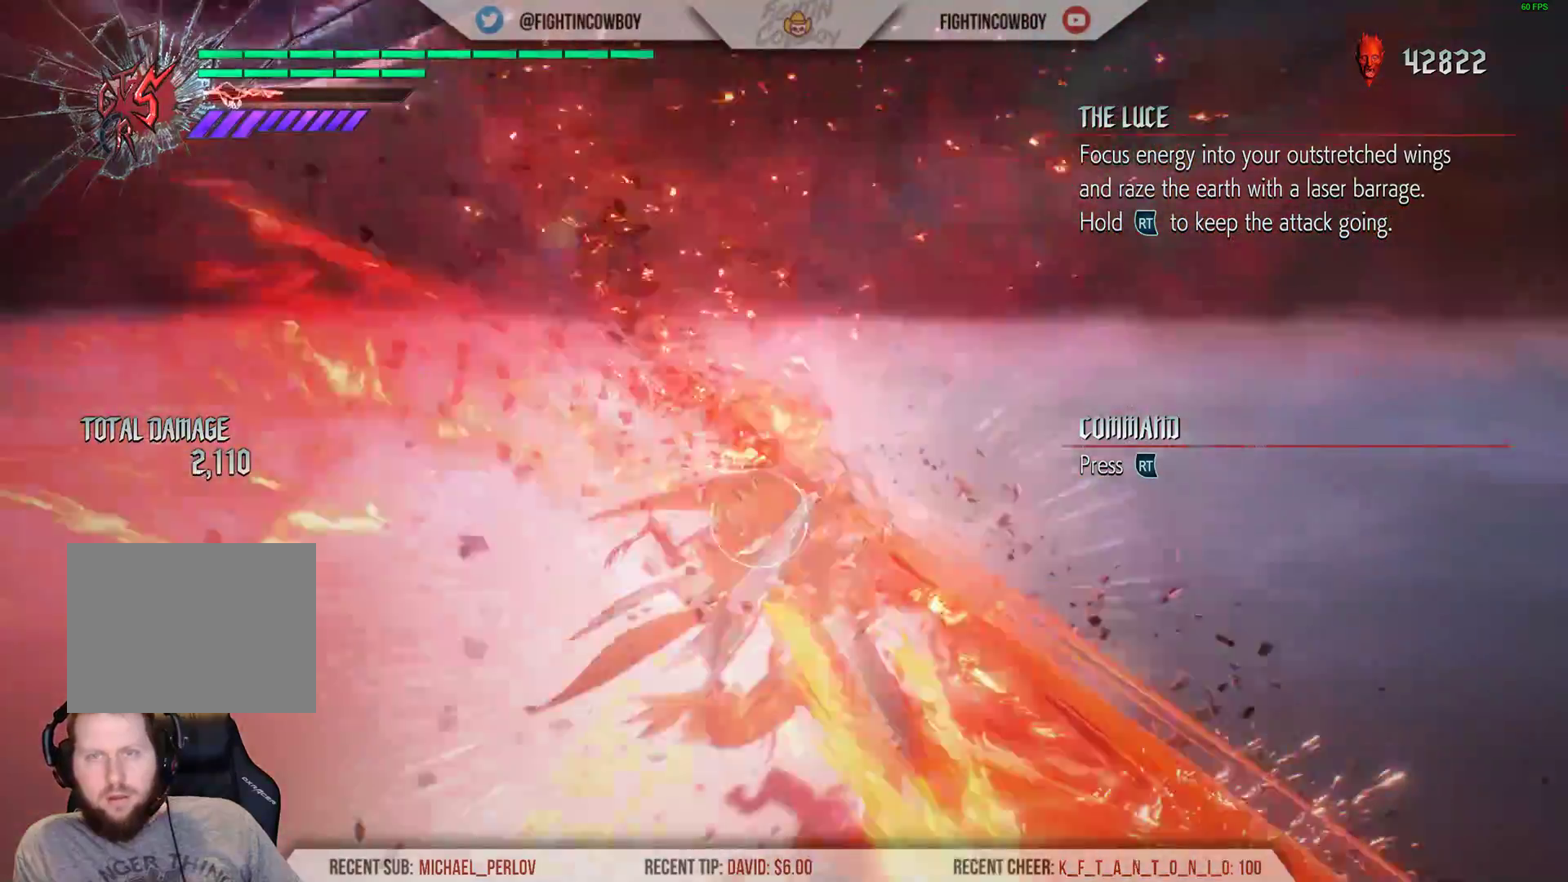
{"buttons": ["Y", "R1"], "left_stick": "center", "right_stick": "center", "events": [[33, "Y", "down"], [167, "Y", "up"], [233, "Y", "down"], [367, "Y", "up"], [417, "Y", "down"]]}
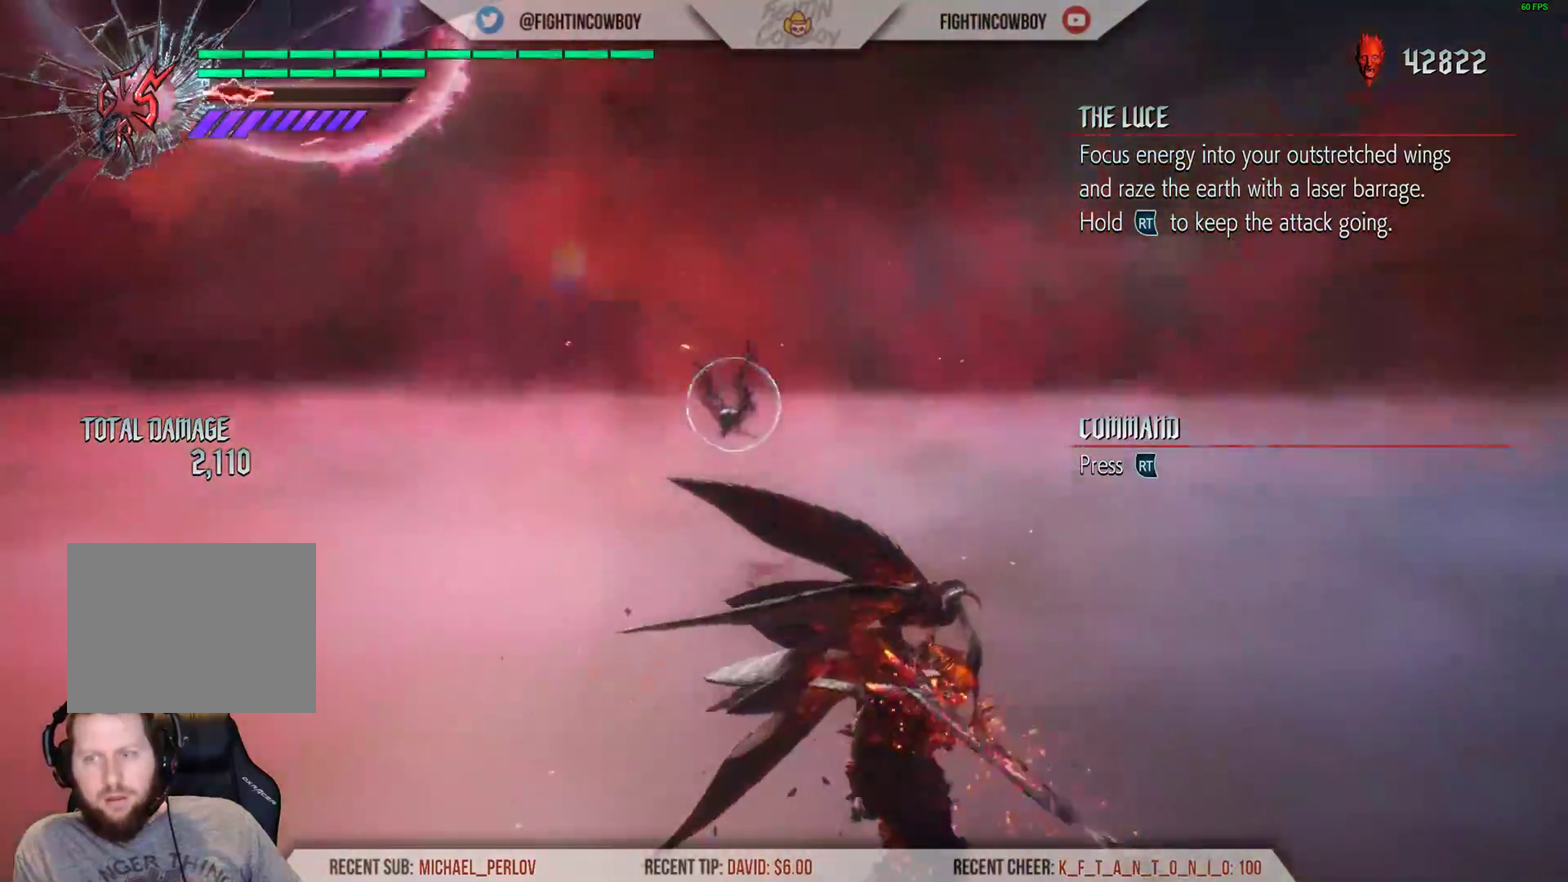
{"buttons": ["Y", "R1"], "left_stick": "up", "right_stick": "center", "events": [[50, "left_stick", "up"], [67, "Y", "up"], [483, "Y", "down"]]}
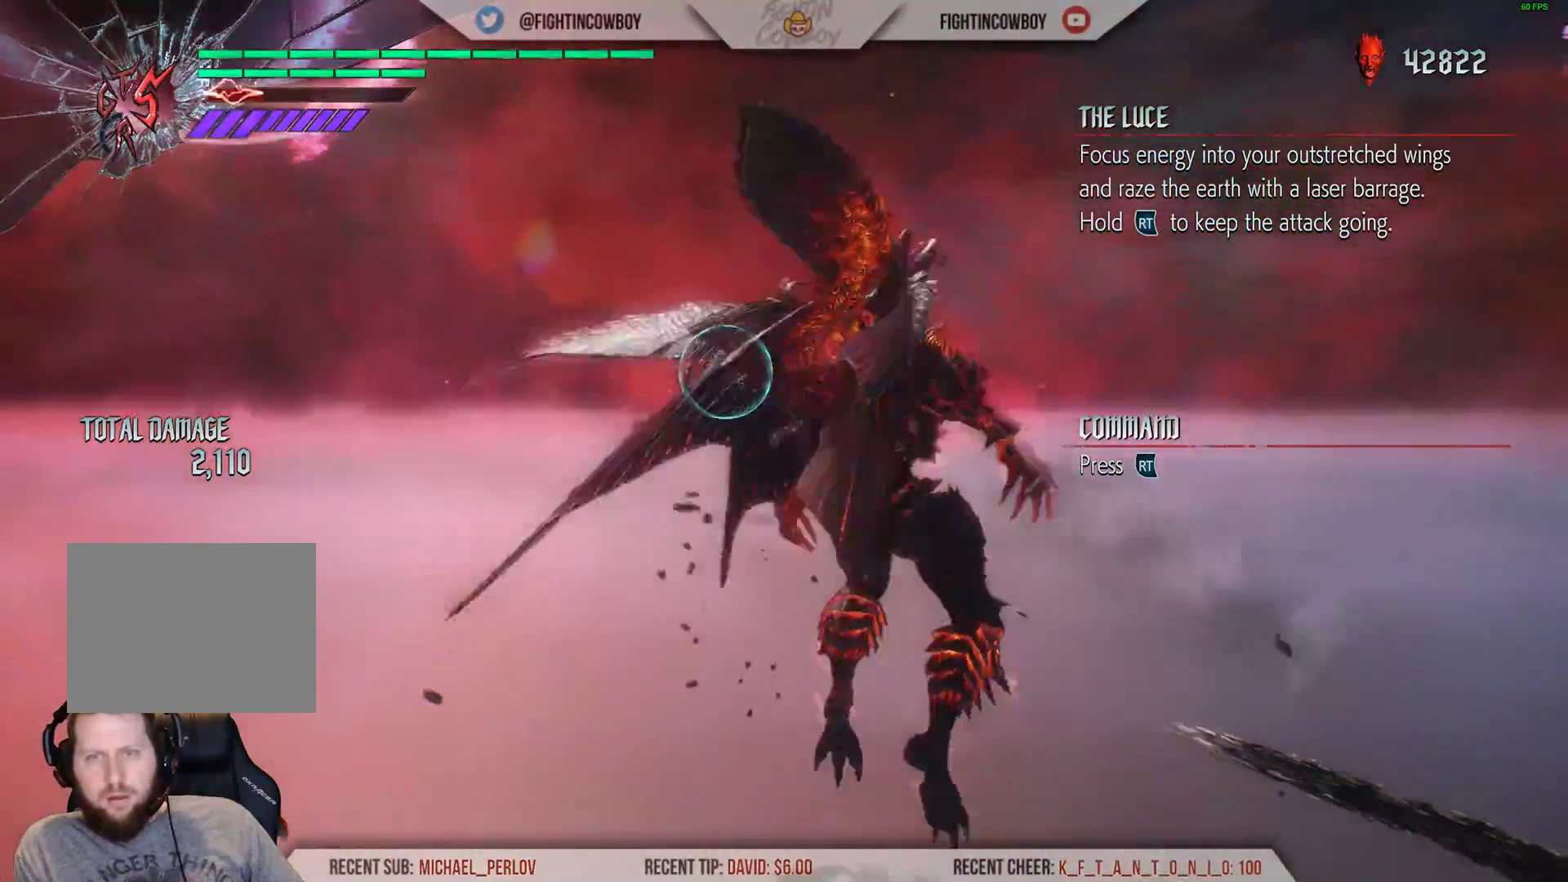
{"buttons": ["R1"], "left_stick": "center", "right_stick": "center", "events": [[100, "Y", "up"], [167, "Y", "down"], [333, "Y", "up"], [400, "left_stick", "down"], [450, "left_stick", "center"]]}
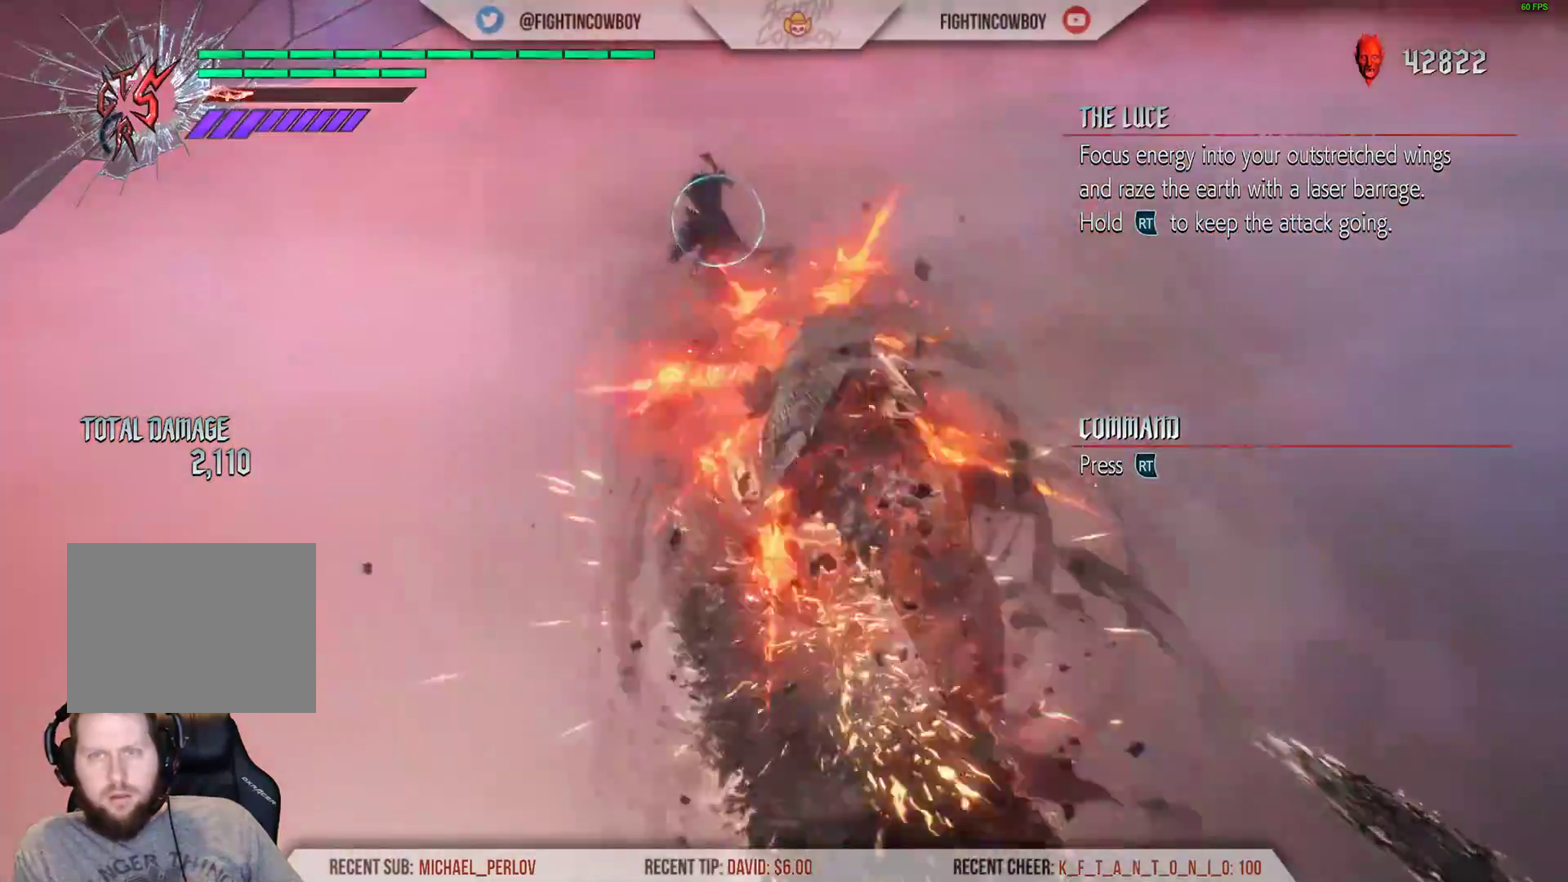
{"buttons": ["R1"], "left_stick": "center", "right_stick": "center", "events": [[183, "left_stick", "up"], [433, "left_stick", "center"]]}
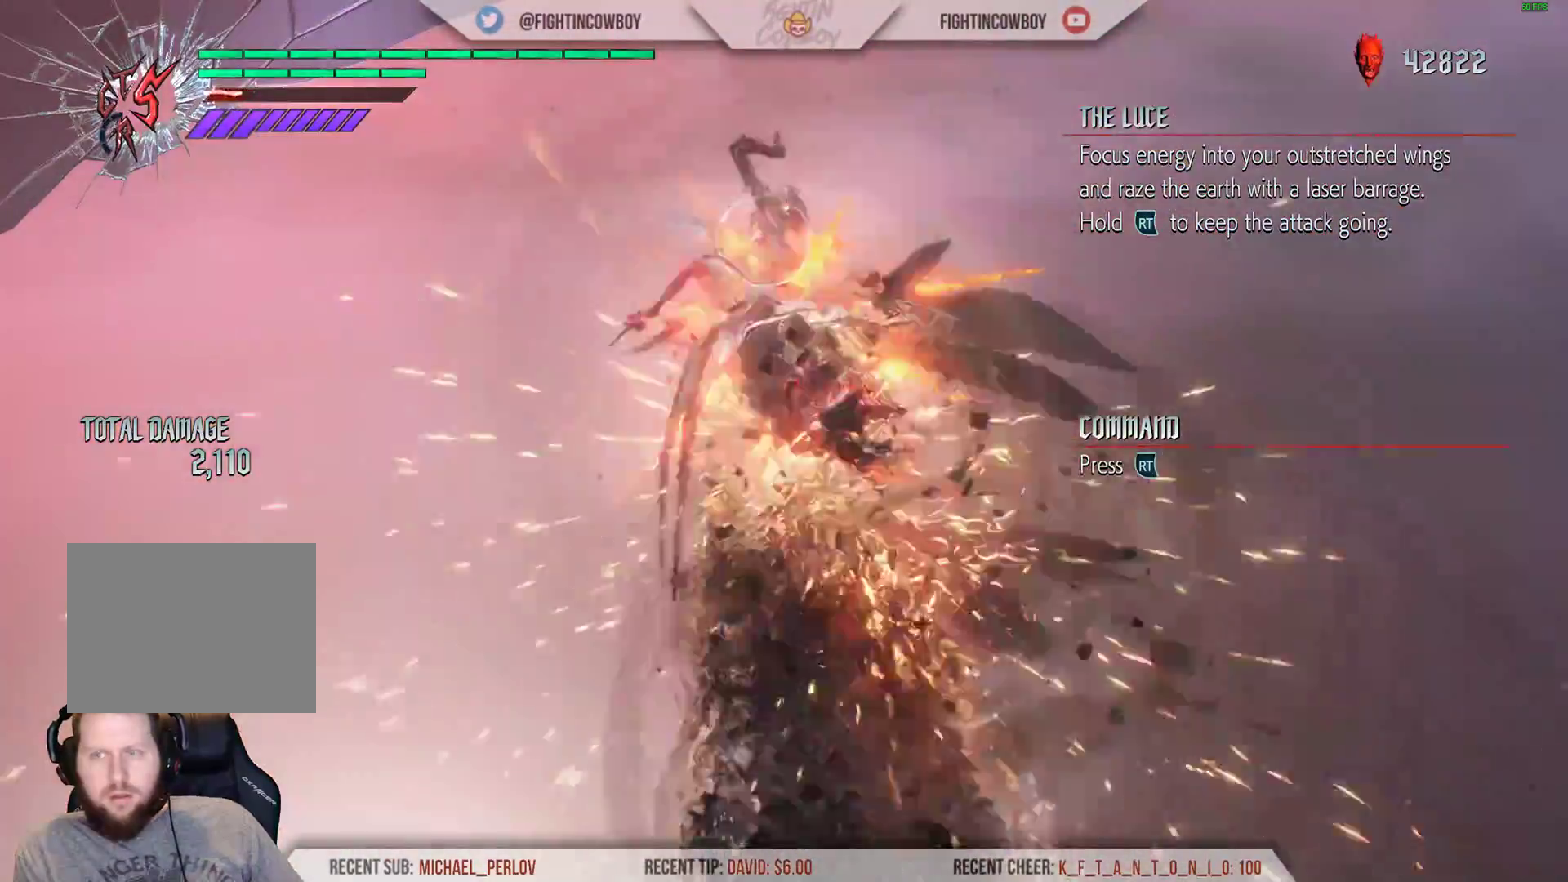
{"buttons": ["R1"], "left_stick": "center", "right_stick": "center", "events": [[100, "X", "down"], [100, "Y", "down"], [217, "R2", "down"], [267, "R2", "up"], [283, "Y", "up"], [317, "X", "up"], [333, "X", "down"], [367, "Y", "down"], [467, "Y", "up"], [483, "X", "up"]]}